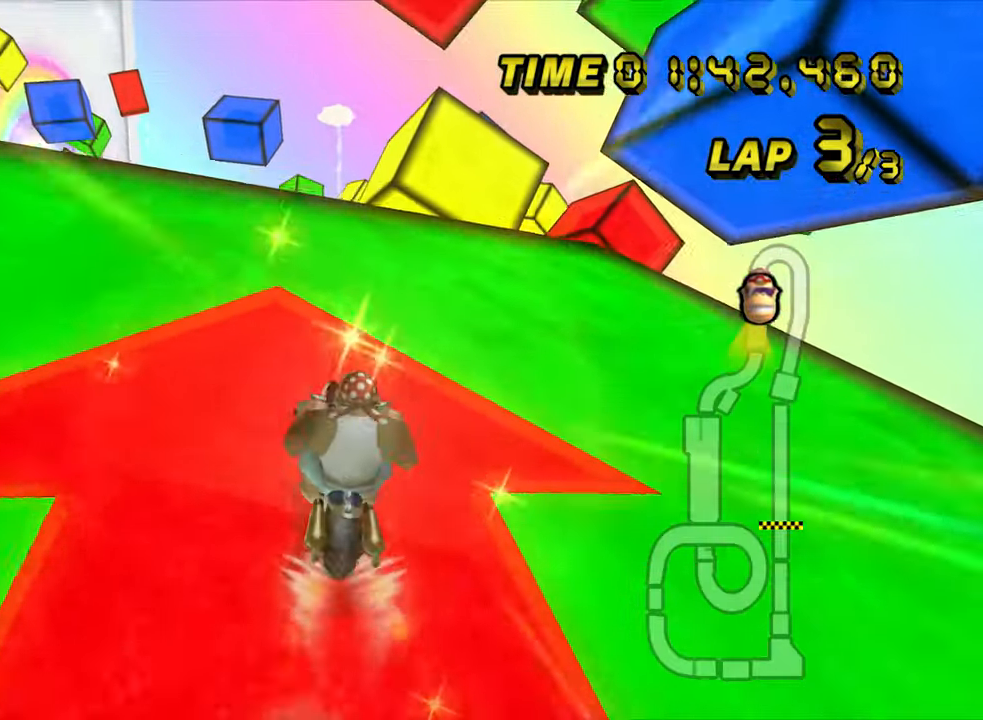
Gameplay with a controller (Nintendo layout); each line is a JSON object with the inputs held at the frame after it (dt_ms = milliseconds from this image to that frame). "events" lists button and stick changes between this image and that frame as [ms after this image, input, new state], when the widget could be followed in between. Not read: B L3 R3 X Y Z.
{"dt_ms": 500, "buttons": ["A"], "left_stick": "down", "events": [[200, "left_stick", "right"], [283, "left_stick", "down-right"], [483, "left_stick", "down"]]}
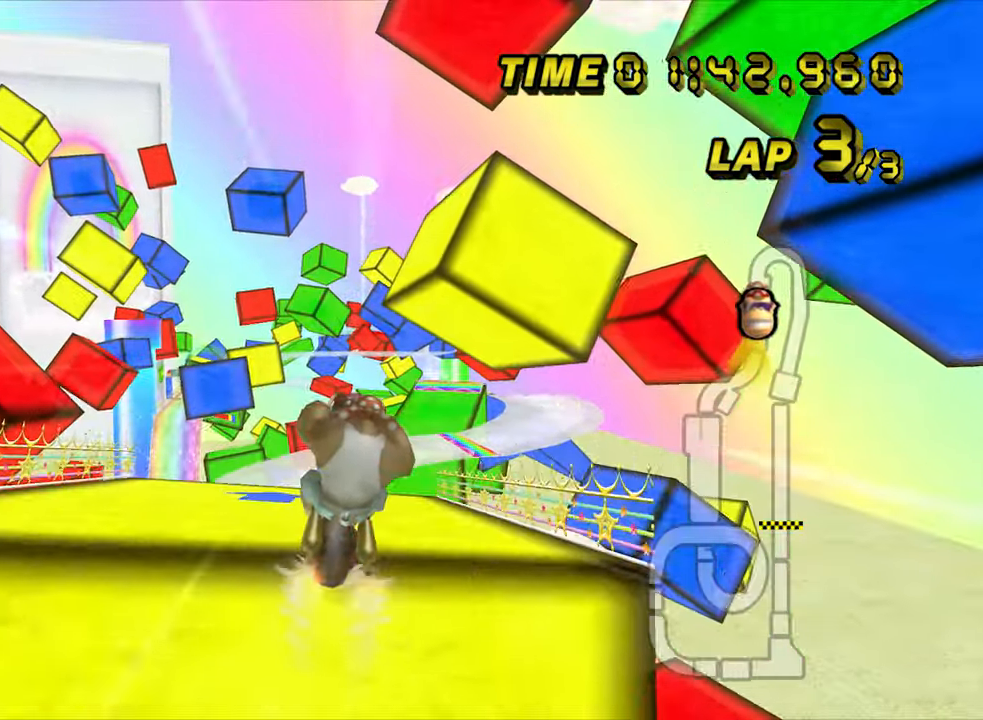
{"dt_ms": 500, "buttons": ["A"], "left_stick": "center", "events": [[383, "left_stick", "center"]]}
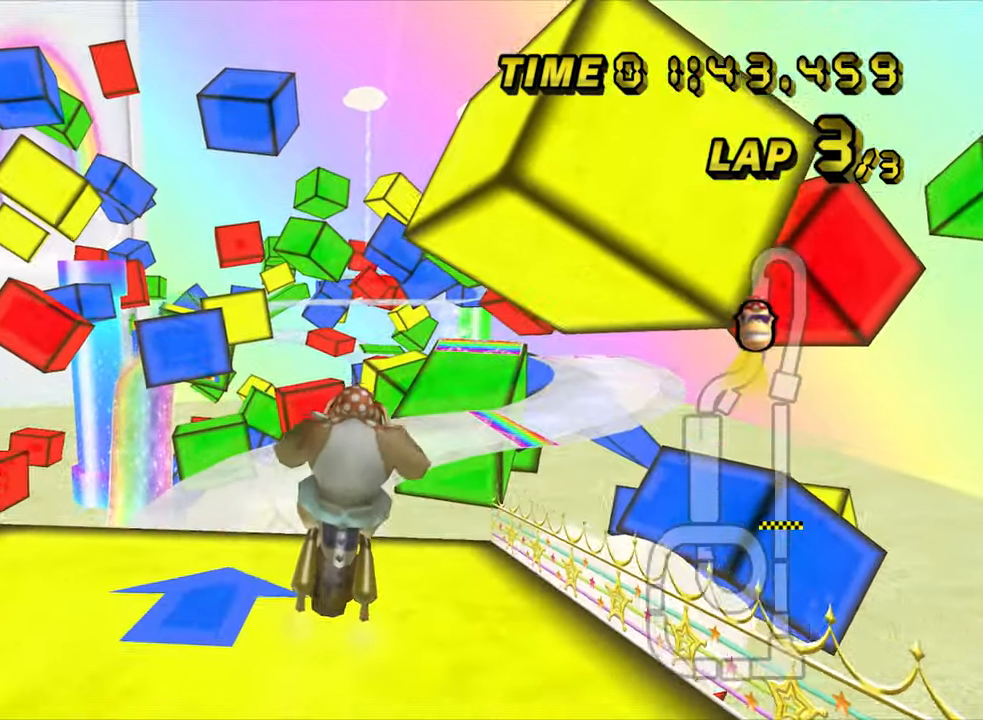
{"dt_ms": 500, "buttons": ["A"], "left_stick": "center", "events": [[200, "left_stick", "up"], [383, "left_stick", "center"]]}
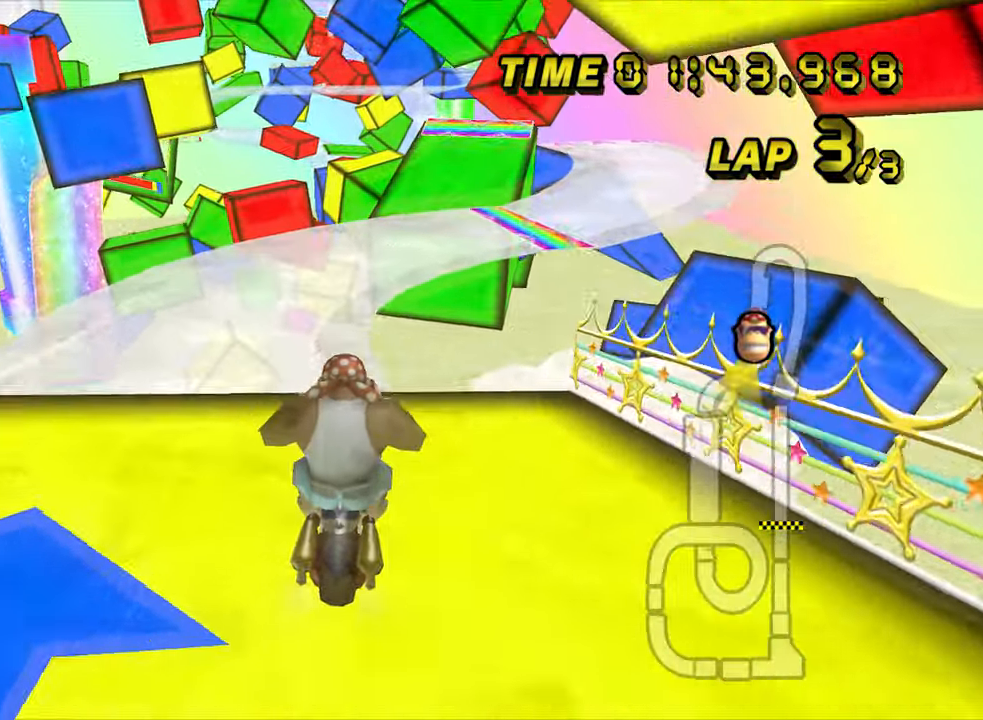
{"dt_ms": 500, "buttons": ["A"], "left_stick": "center", "events": []}
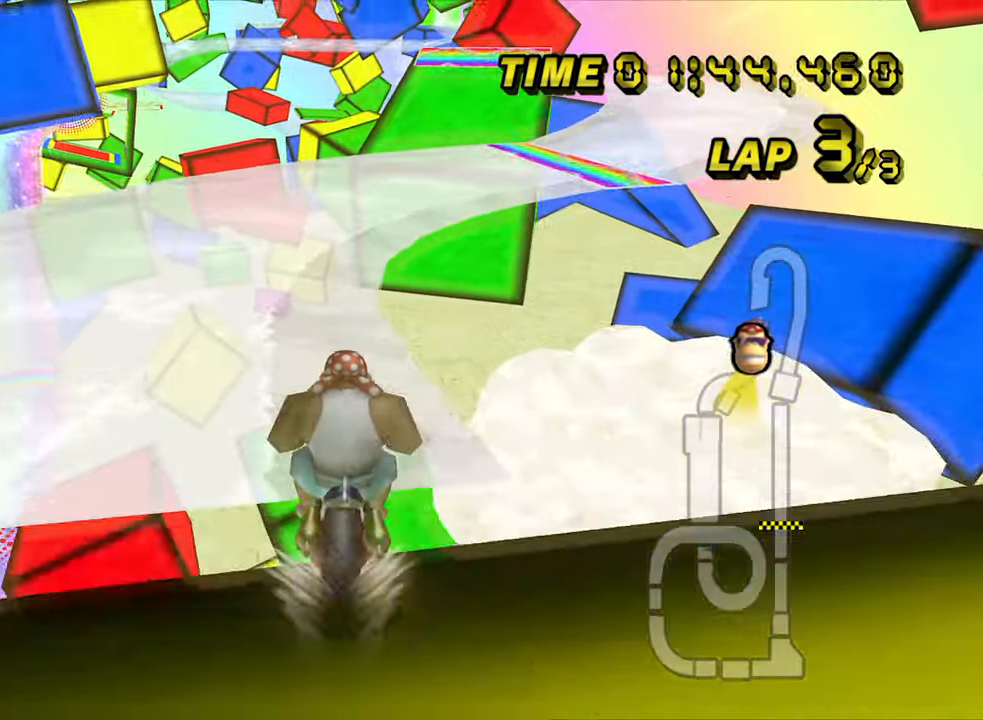
{"dt_ms": 500, "buttons": ["A", "R1"], "left_stick": "right", "events": [[216, "left_stick", "down-right"], [416, "left_stick", "right"], [450, "R1", "down"]]}
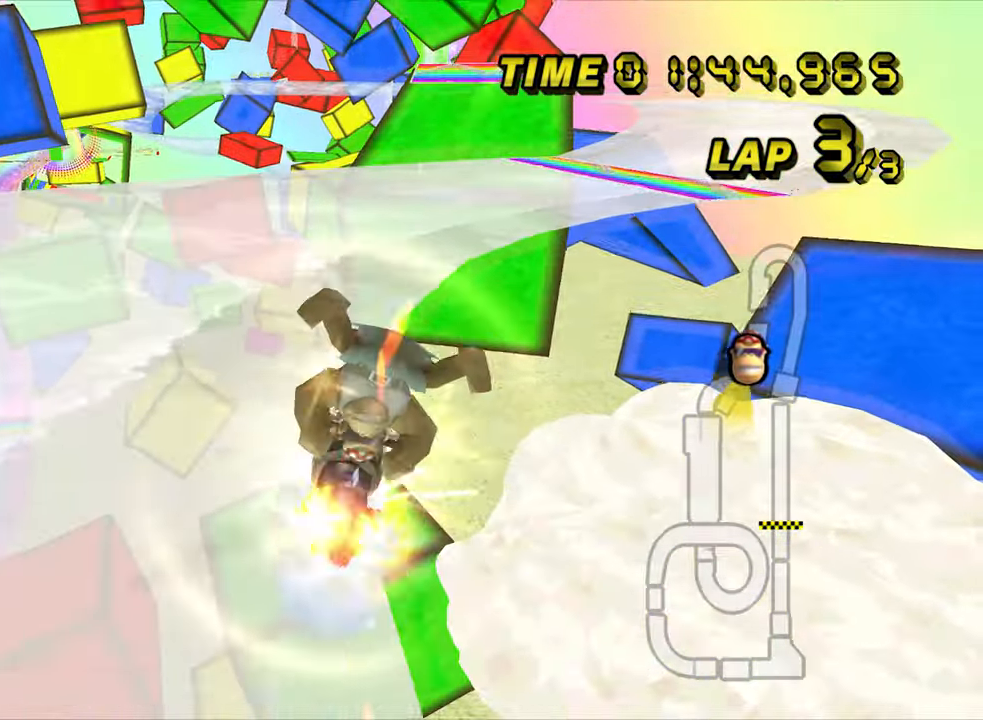
{"dt_ms": 500, "buttons": ["A"], "left_stick": "center", "events": [[66, "R1", "up"], [116, "R1", "down"], [266, "R1", "up"], [366, "left_stick", "center"]]}
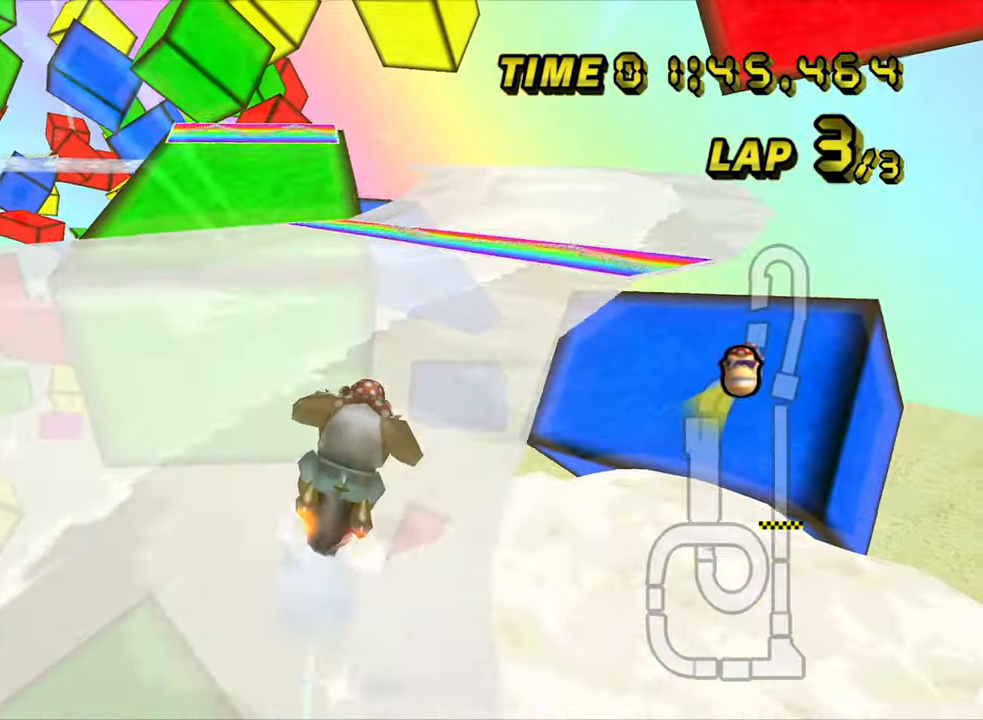
{"dt_ms": 500, "buttons": ["A"], "left_stick": "center", "events": []}
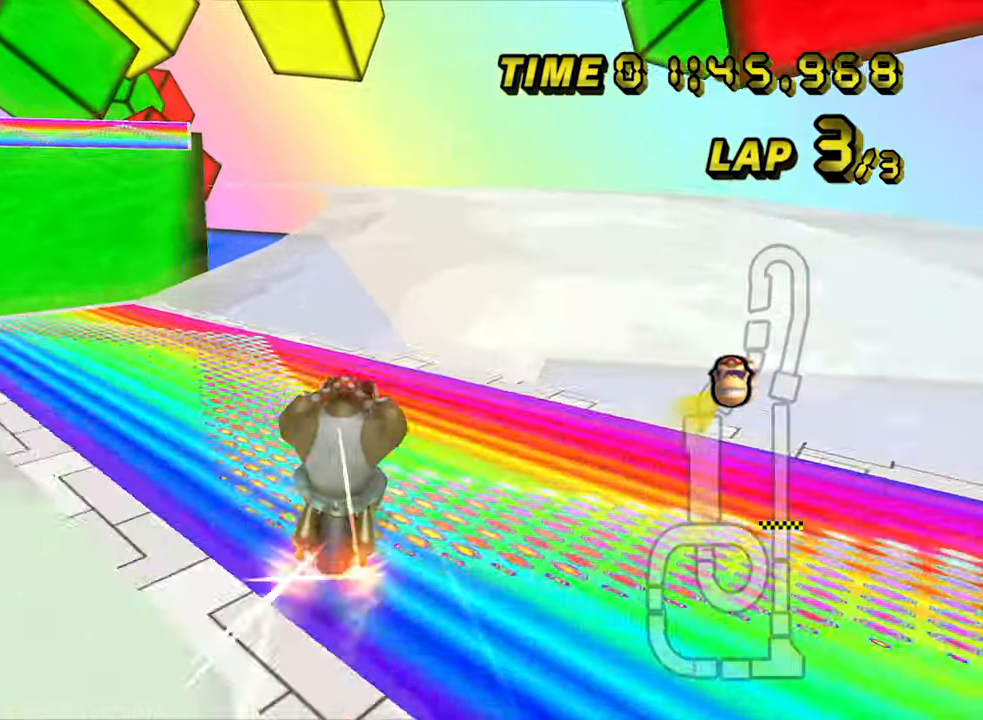
{"dt_ms": 500, "buttons": ["A", "R1"], "left_stick": "up-left", "events": [[200, "R1", "down"], [200, "left_stick", "up-left"]]}
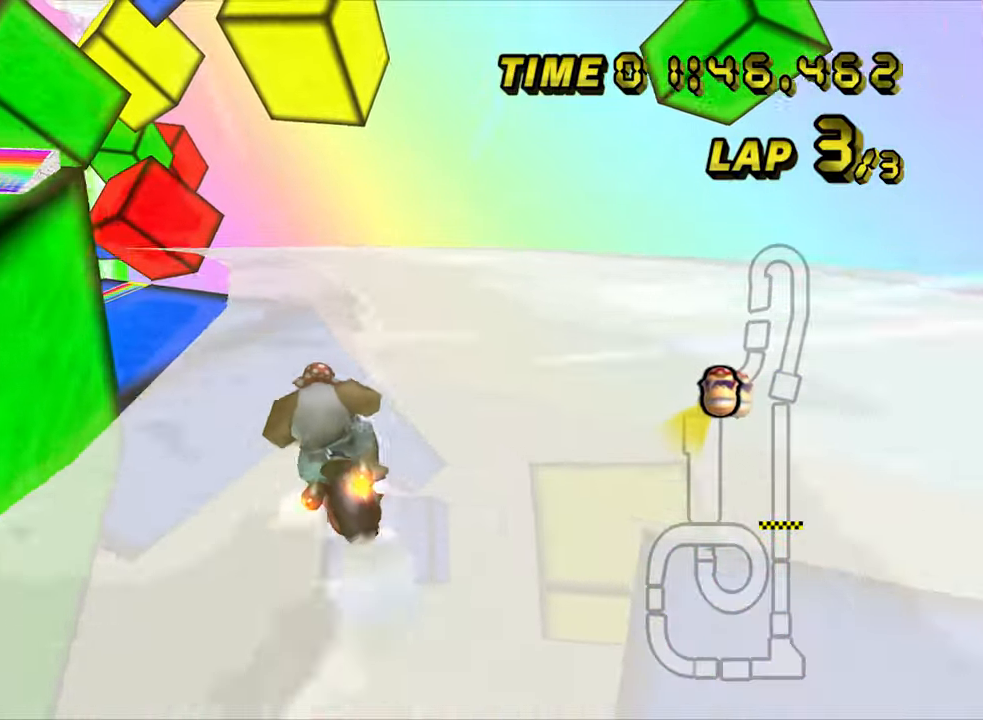
{"dt_ms": 500, "buttons": ["A", "DPAD_UP"], "left_stick": "left"}
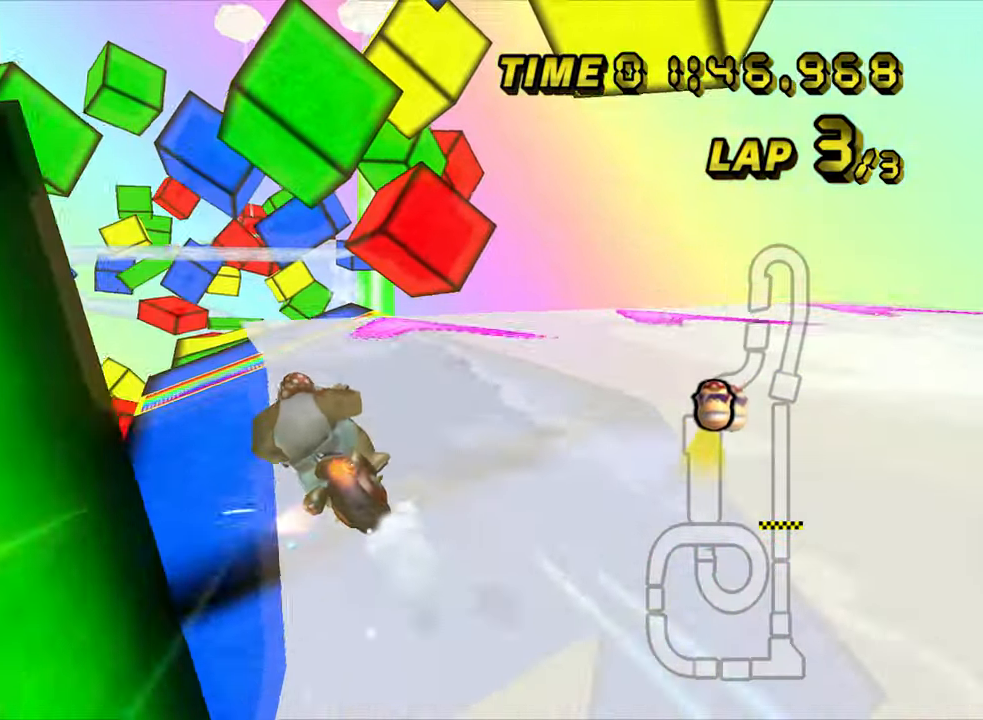
{"dt_ms": 500, "buttons": ["A"], "left_stick": "center"}
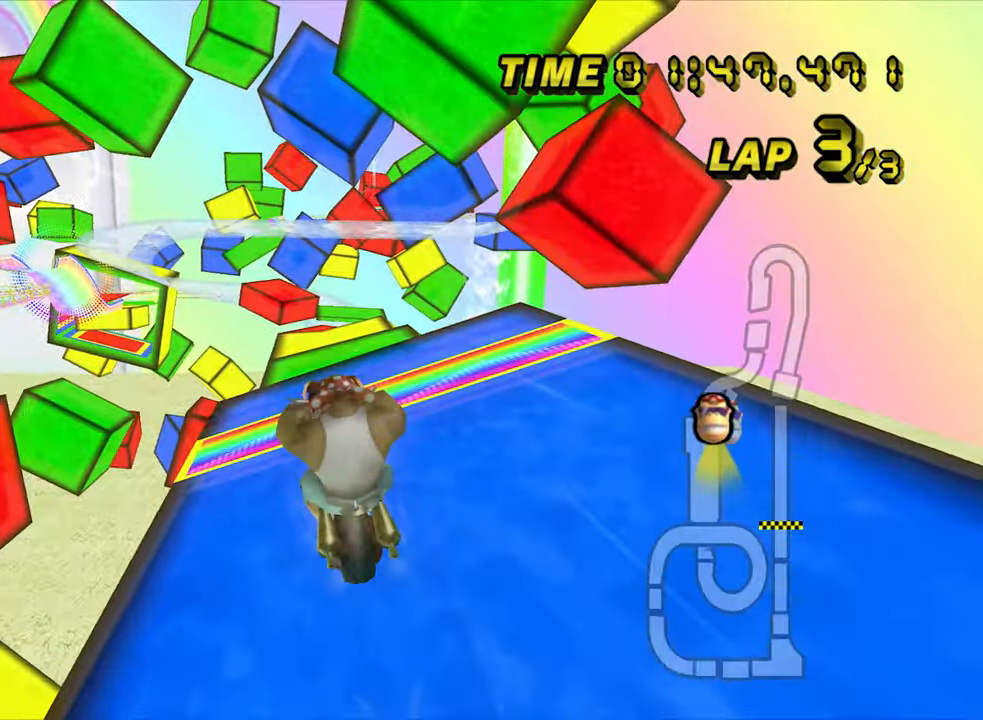
{"dt_ms": 500, "buttons": ["A"], "left_stick": "up", "events": [[450, "left_stick", "up"]]}
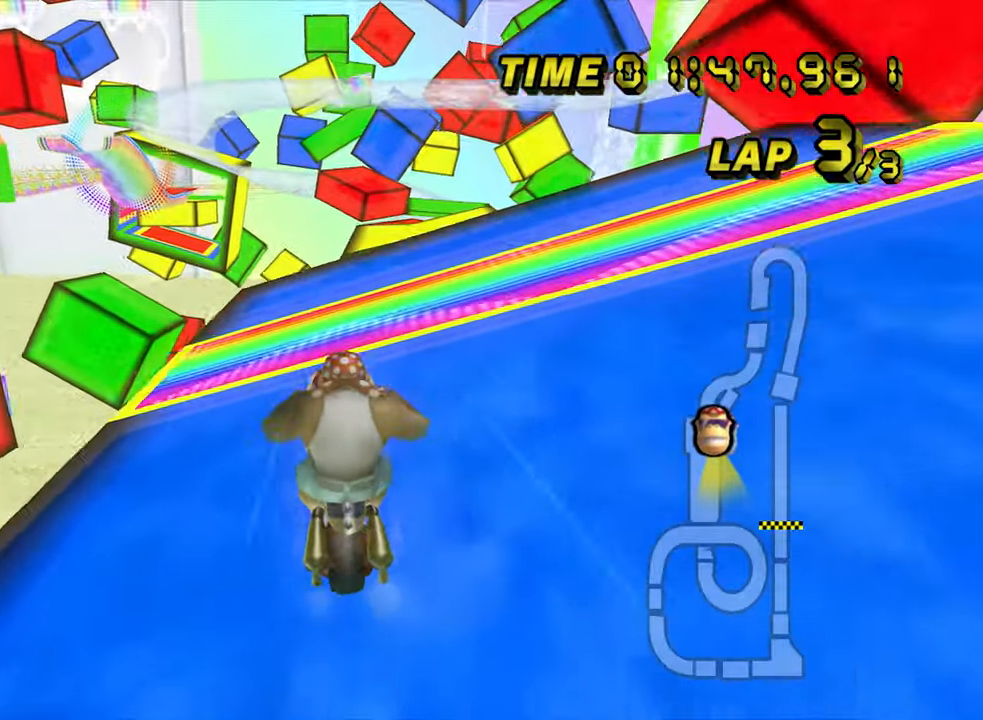
{"dt_ms": 1000, "buttons": ["A"], "left_stick": "up-left", "events": [[83, "left_stick", "center"], [600, "left_stick", "left"], [700, "left_stick", "center"], [1000, "left_stick", "up-left"]]}
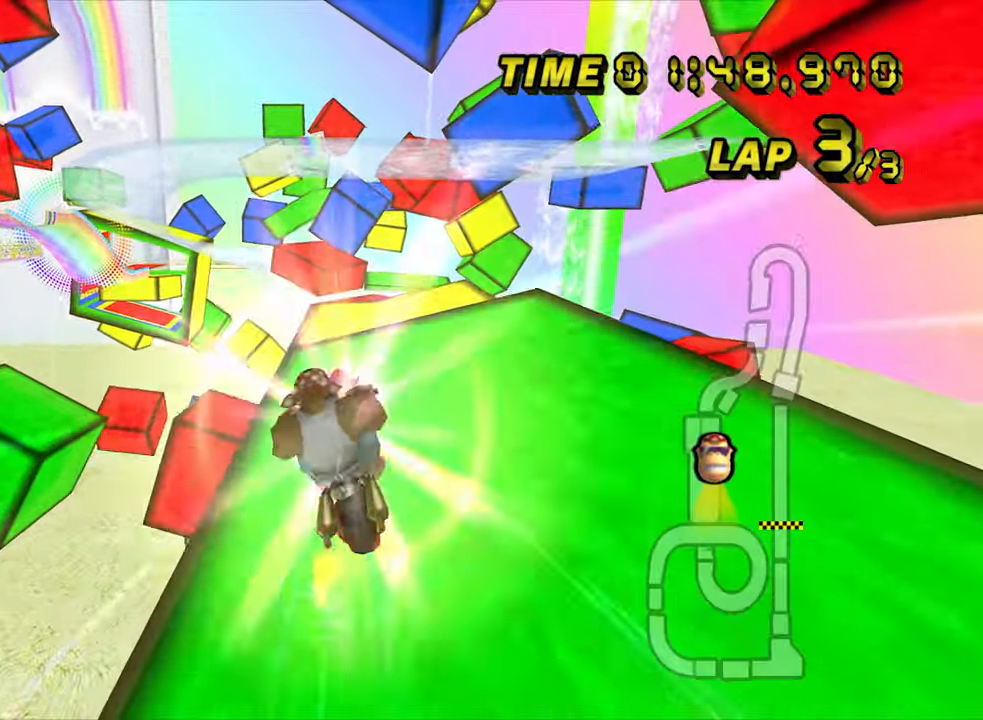
{"dt_ms": 500, "buttons": ["A"], "left_stick": "up", "events": [[100, "left_stick", "up"]]}
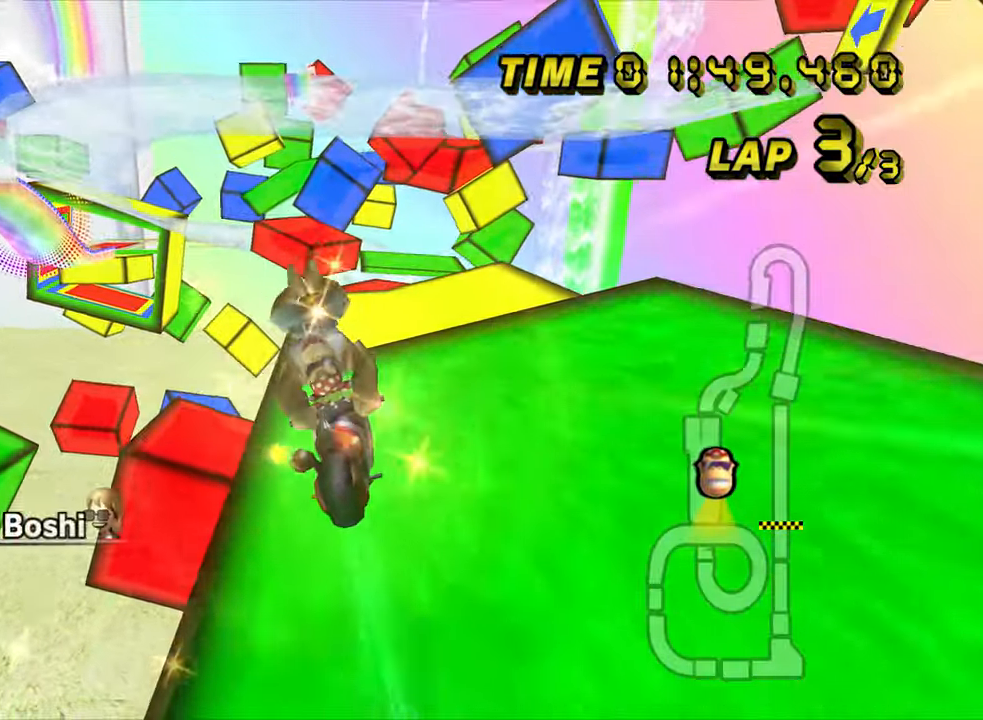
{"dt_ms": 500, "buttons": ["A", "DPAD_UP"], "left_stick": "center"}
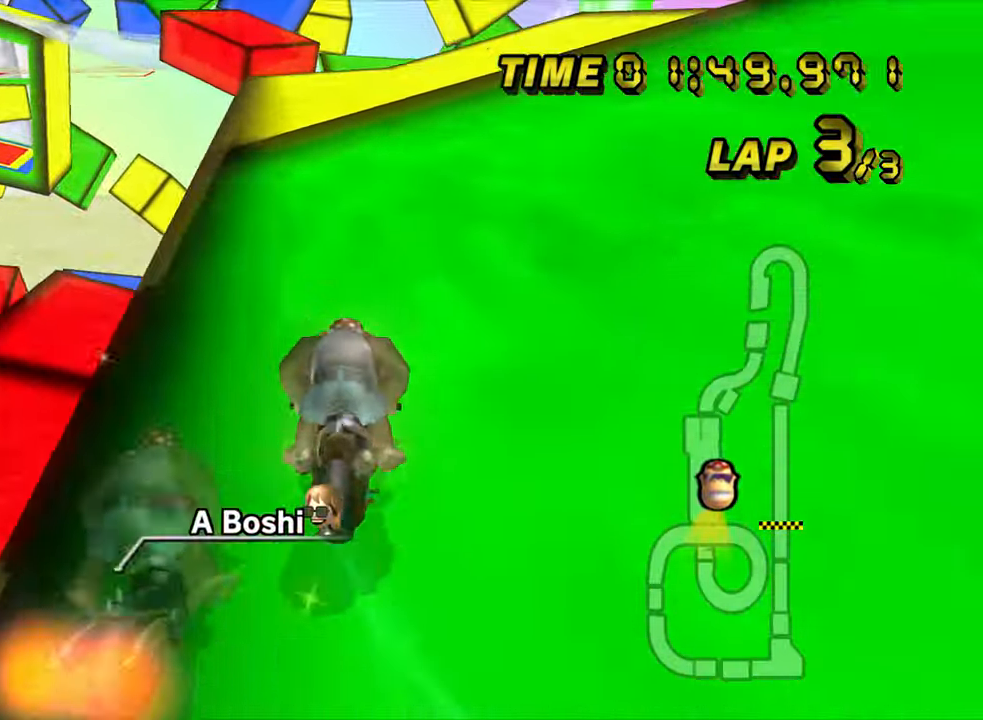
{"dt_ms": 500, "buttons": ["A"], "left_stick": "center"}
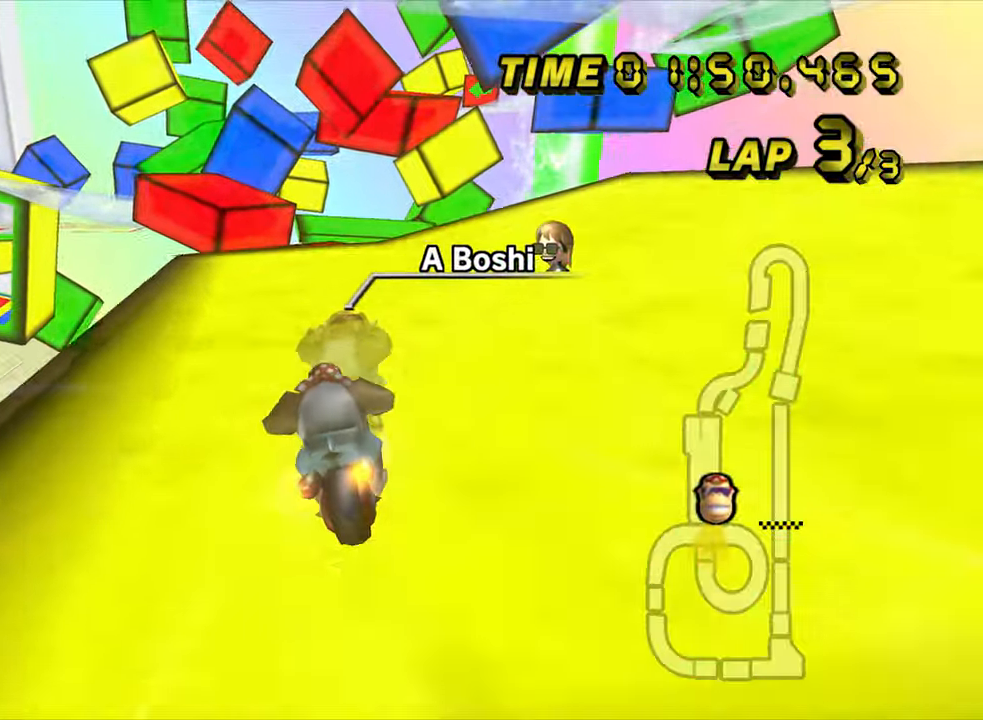
{"dt_ms": 500, "buttons": ["A"], "left_stick": "center", "events": []}
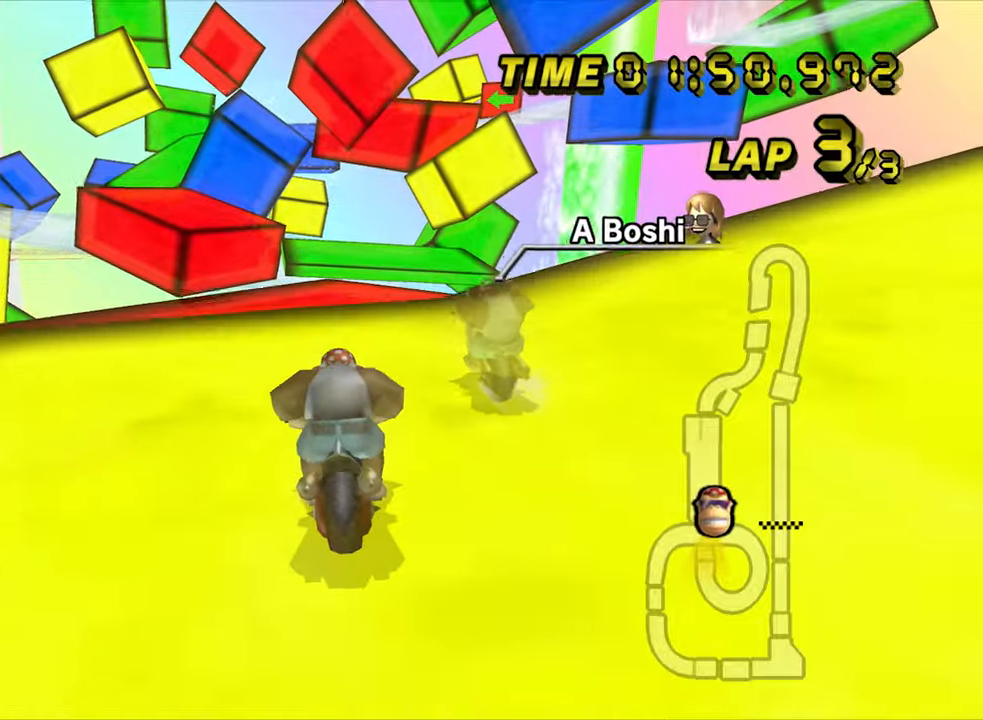
{"dt_ms": 500, "buttons": ["A"], "left_stick": "center", "events": []}
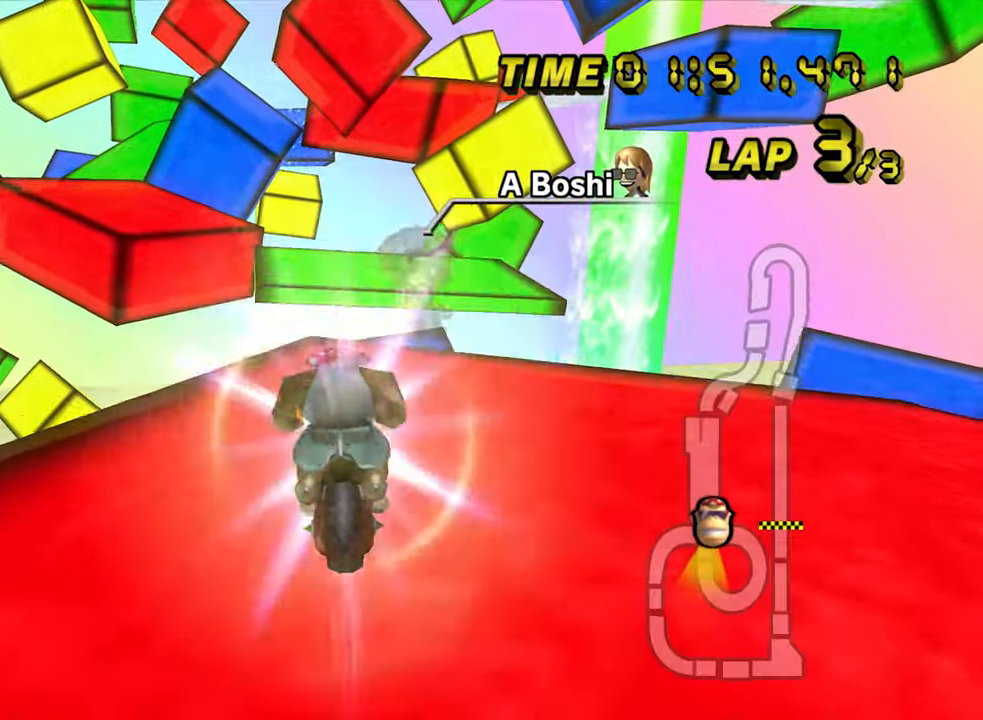
{"dt_ms": 500, "buttons": ["A", "R1"], "left_stick": "left", "events": [[67, "left_stick", "down-left"], [200, "R1", "down"], [334, "left_stick", "left"]]}
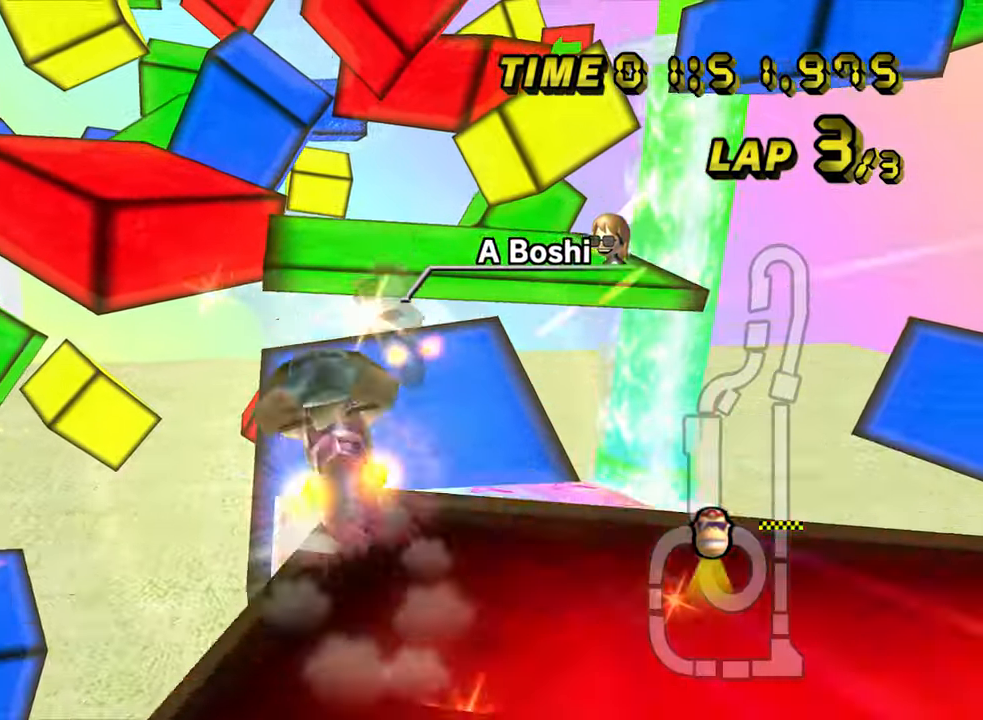
{"dt_ms": 500, "buttons": ["A", "R1"], "left_stick": "up", "events": [[117, "left_stick", "right"], [367, "left_stick", "up"]]}
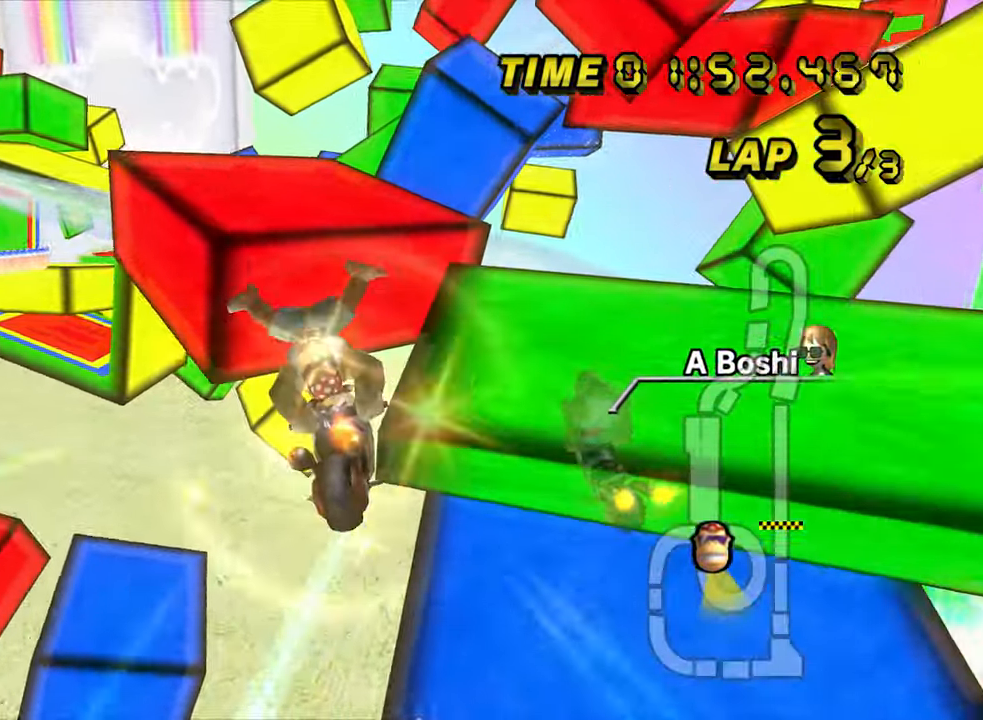
{"dt_ms": 500, "buttons": ["A", "R1"], "left_stick": "up-left", "events": [[34, "left_stick", "up-left"]]}
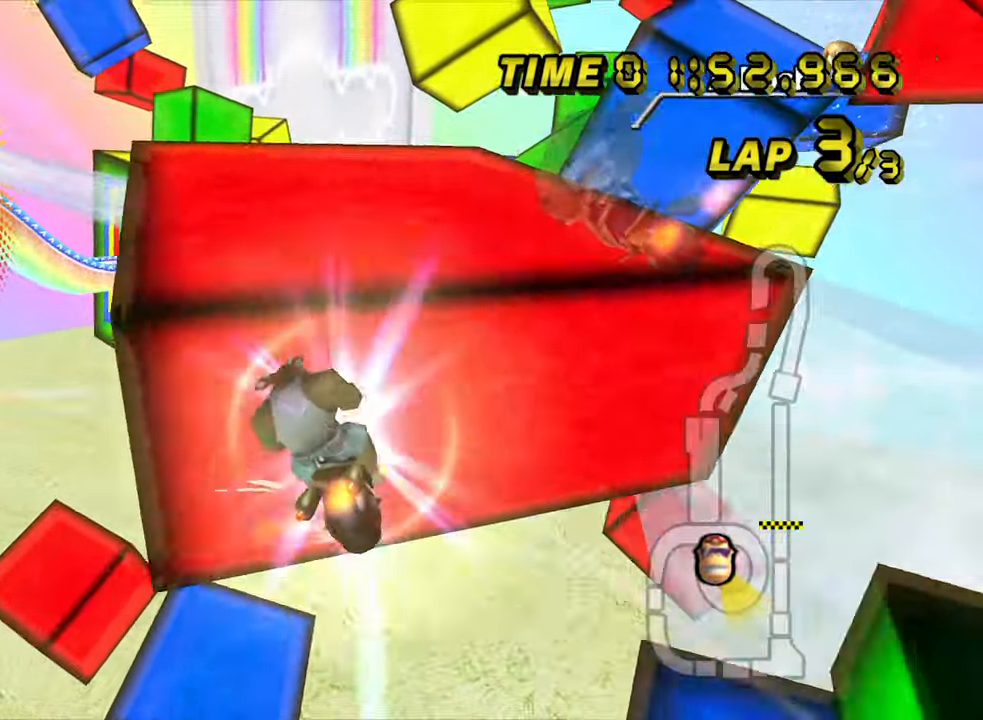
{"dt_ms": 500, "buttons": ["A", "R1"], "left_stick": "left", "events": [[17, "left_stick", "left"], [250, "left_stick", "up-left"], [434, "left_stick", "left"]]}
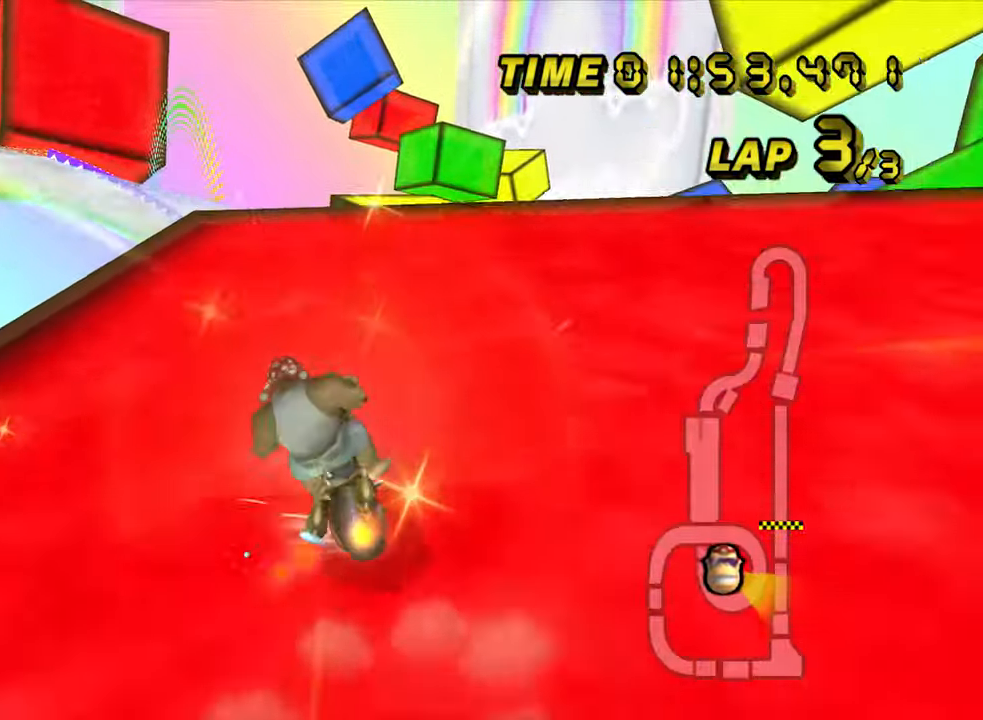
{"dt_ms": 500, "buttons": ["A", "R1"], "left_stick": "right", "events": [[500, "left_stick", "right"]]}
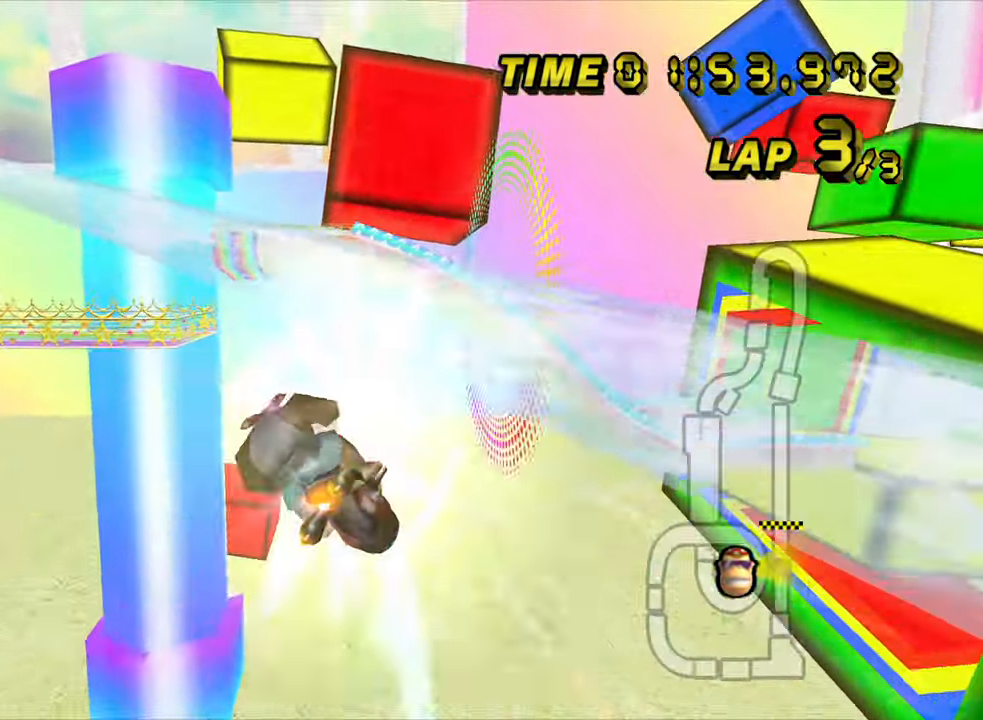
{"dt_ms": 500, "buttons": ["A", "R1"], "left_stick": "down", "events": [[17, "left_stick", "down-right"], [167, "left_stick", "down"]]}
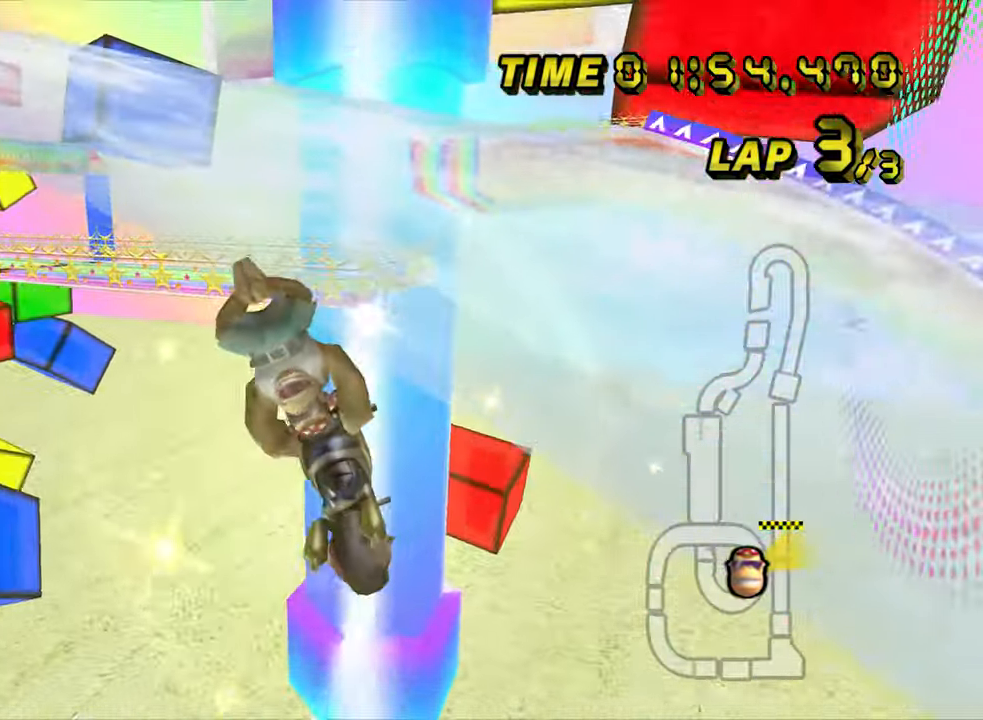
{"dt_ms": 500, "buttons": ["A", "R1"], "left_stick": "left", "events": [[150, "left_stick", "up-left"], [350, "left_stick", "left"]]}
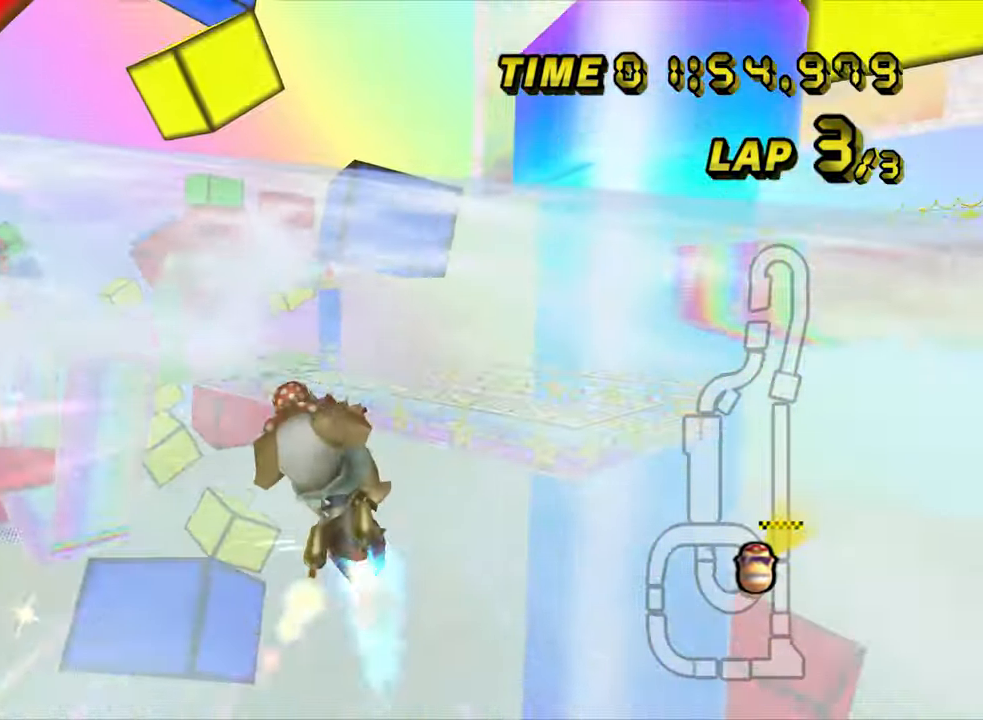
{"dt_ms": 500, "buttons": ["A", "R1"], "left_stick": "left", "events": []}
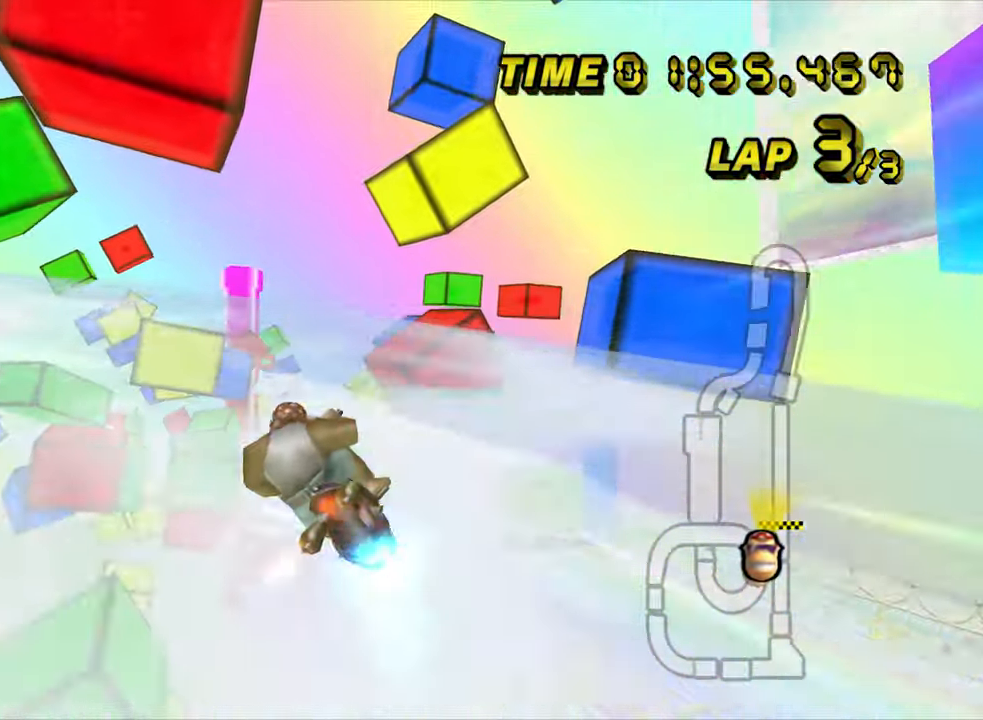
{"dt_ms": 500, "buttons": ["A", "R1"], "left_stick": "left", "events": []}
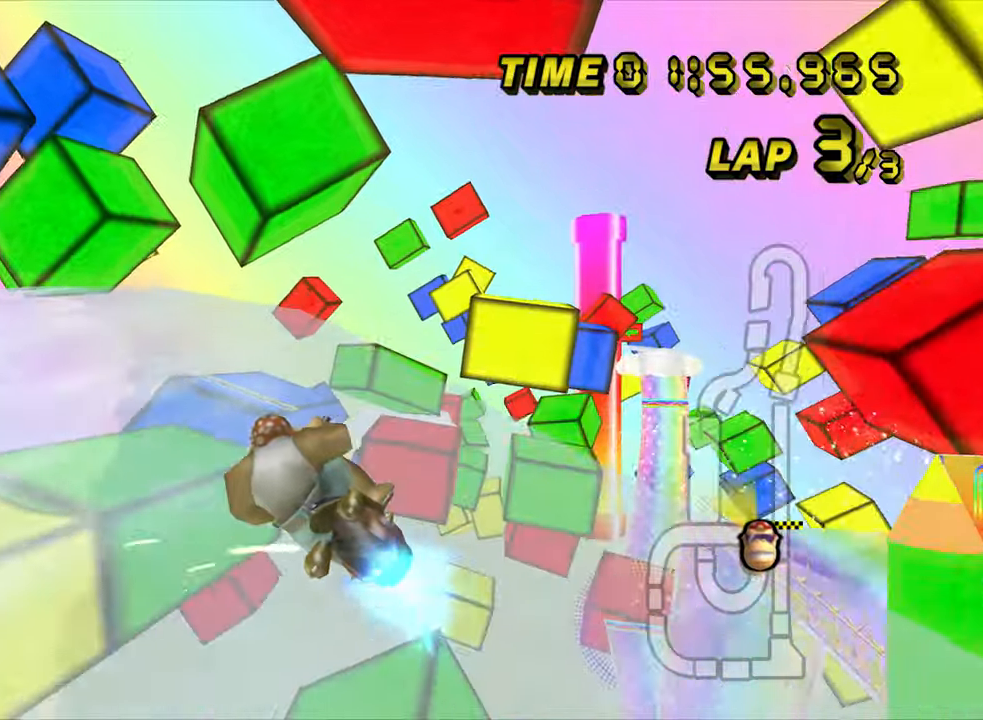
{"dt_ms": 500, "buttons": ["A"], "left_stick": "left", "events": [[283, "R1", "up"]]}
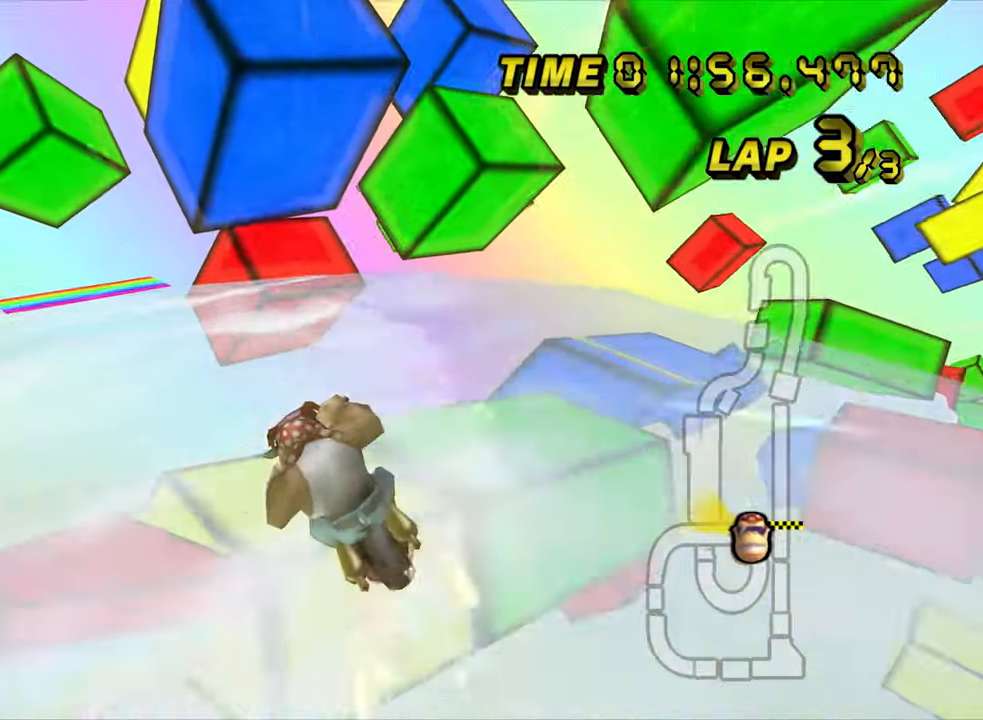
{"dt_ms": 500, "buttons": ["A"], "left_stick": "center", "events": [[383, "left_stick", "center"]]}